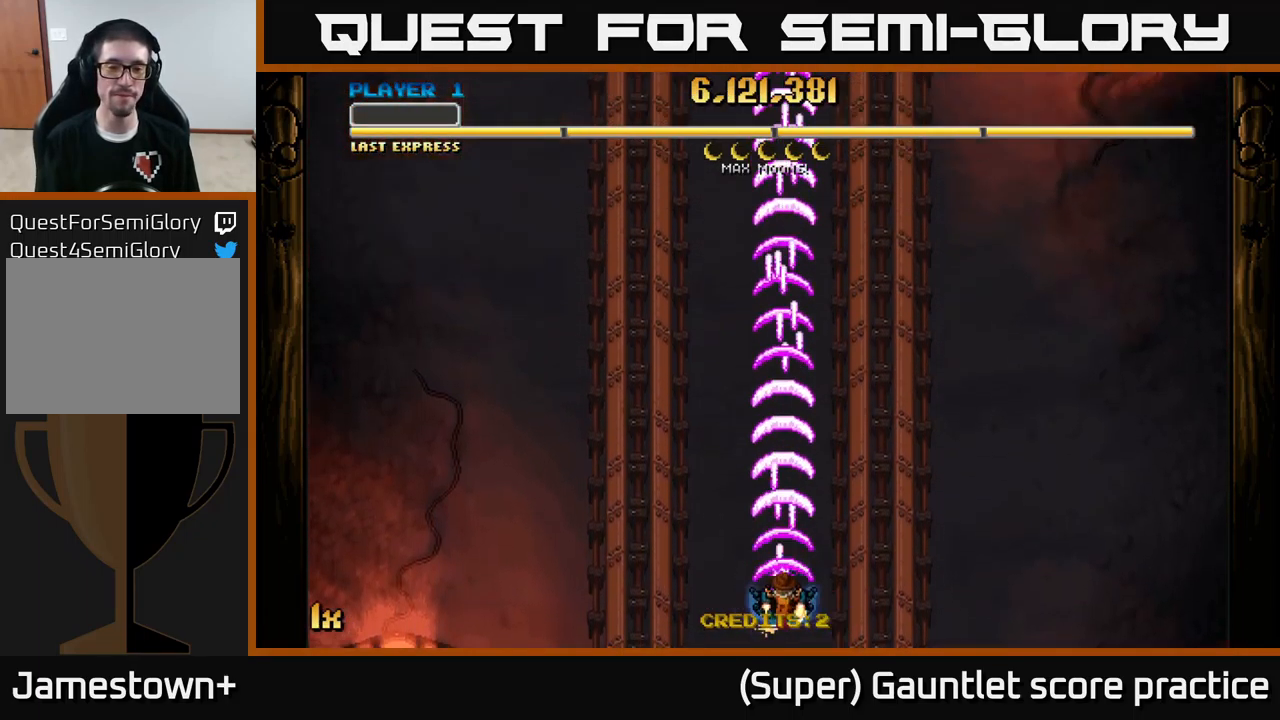
Gameplay with a controller (Xbox layout); each line is a JSON object with the inputs held at the frame after it. "events" lists button and stick changes between this image and that frame as [ms after this image, input, new state], when the widget could be followed in between. Not read: right_stick.
{"buttons": ["A"], "left_stick": "up", "events": [[17, "left_stick", "center"], [317, "left_stick", "up"], [367, "X", "down"], [500, "X", "up"]]}
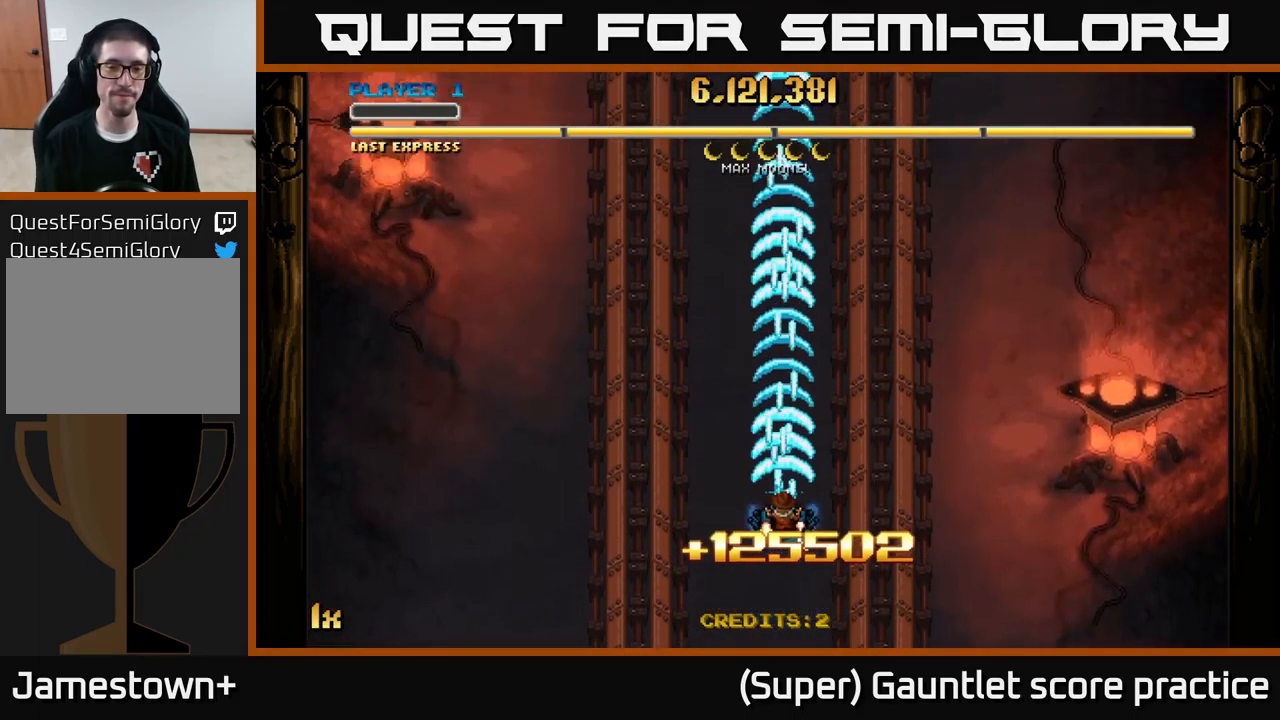
{"buttons": ["A"], "left_stick": "down", "events": [[150, "left_stick", "center"], [417, "left_stick", "down"]]}
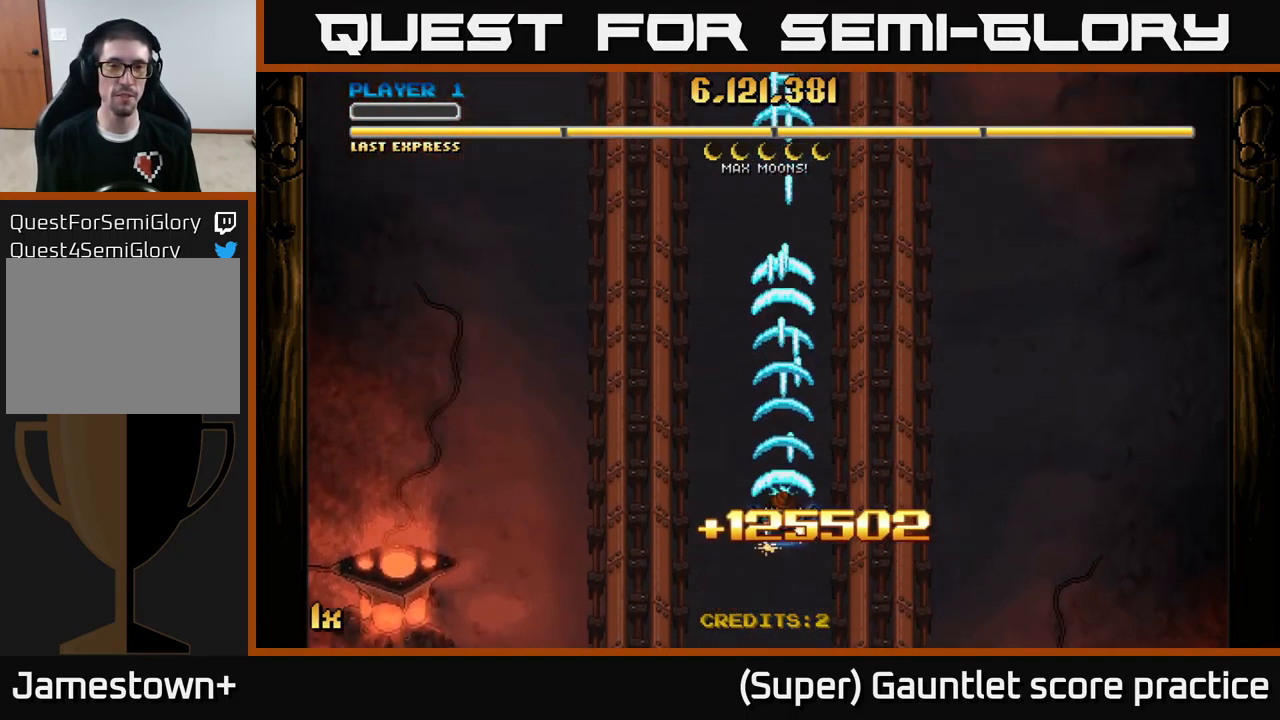
{"buttons": ["A"], "left_stick": "center", "events": [[367, "left_stick", "center"]]}
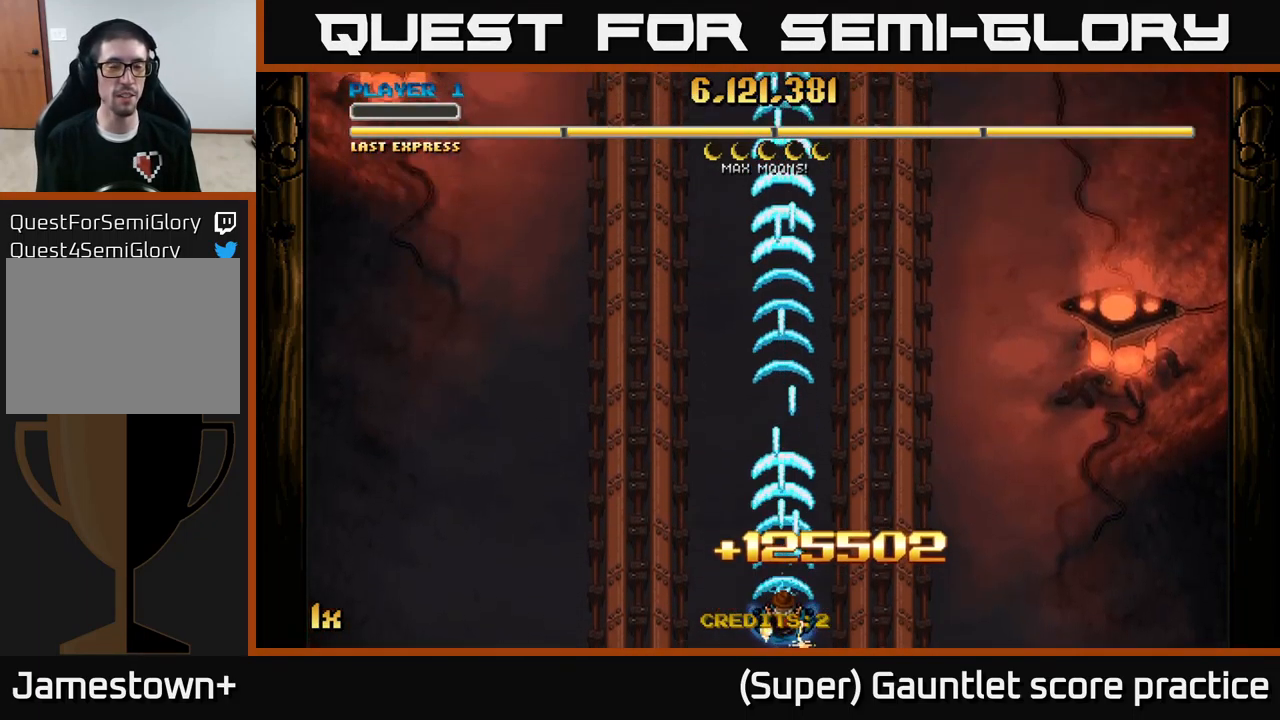
{"buttons": ["A"], "left_stick": "center", "events": []}
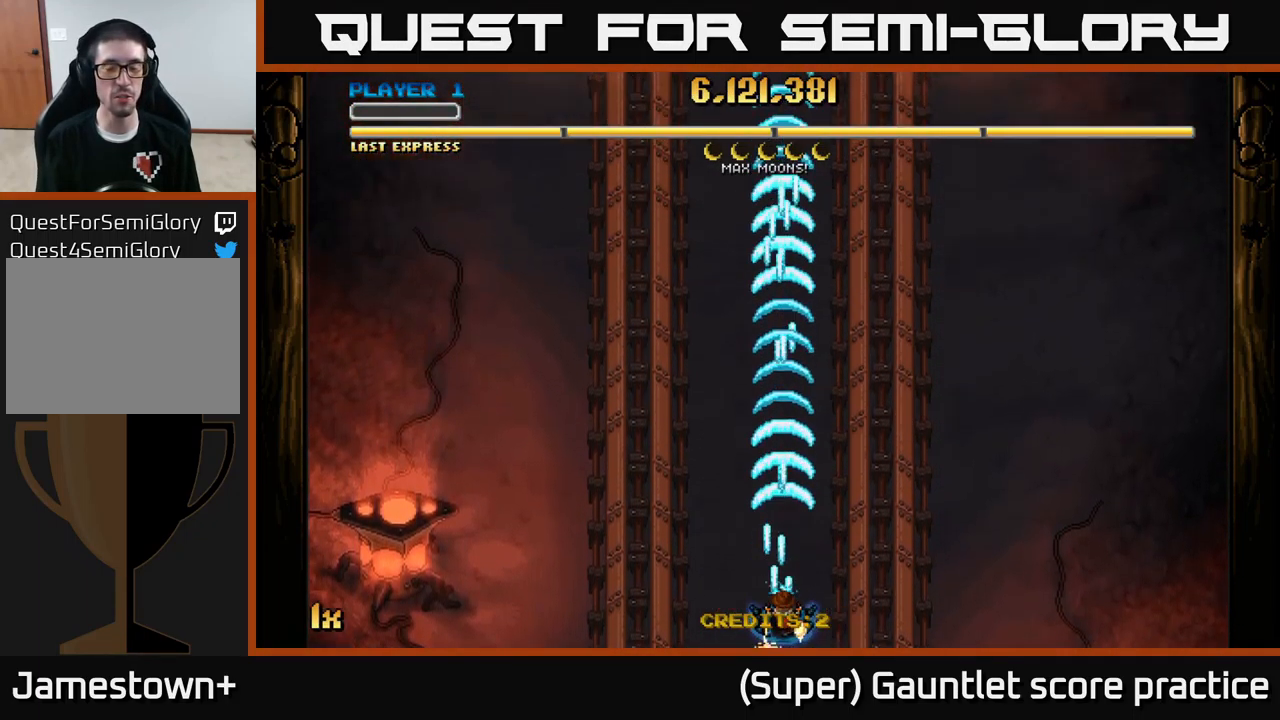
{"buttons": ["A"], "left_stick": "center", "events": []}
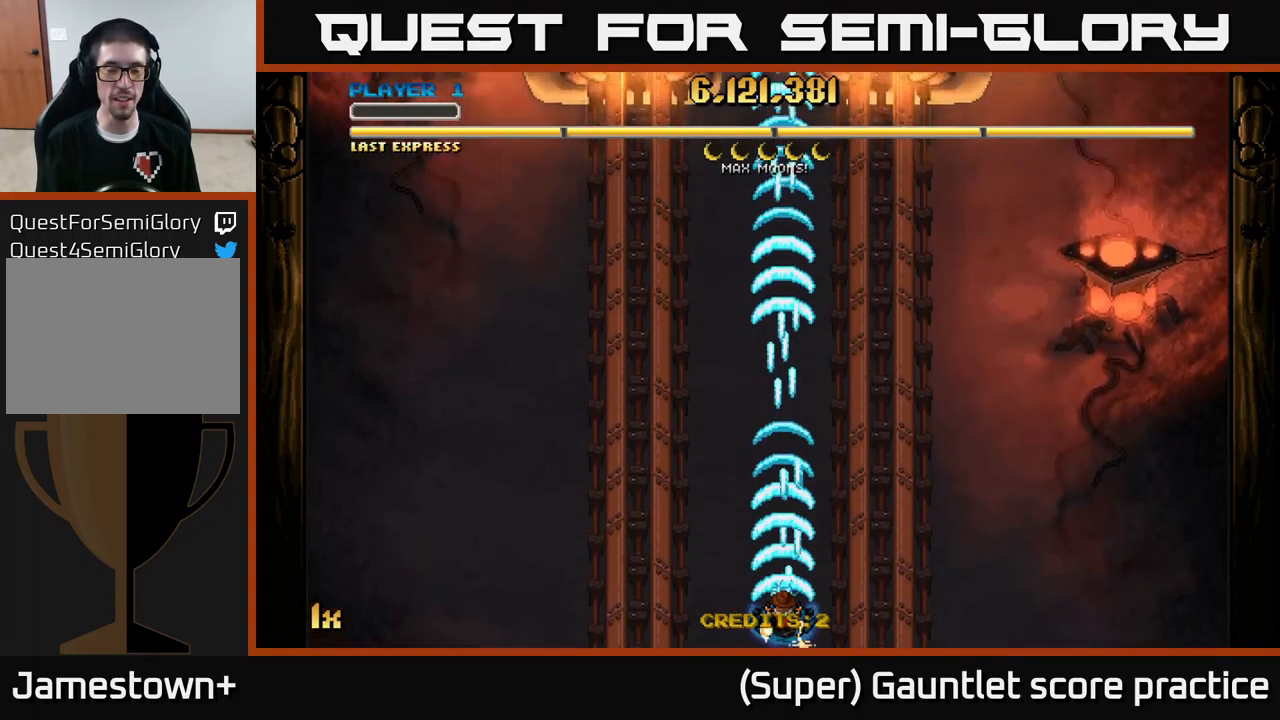
{"buttons": ["A"], "left_stick": "down", "events": [[283, "left_stick", "down"]]}
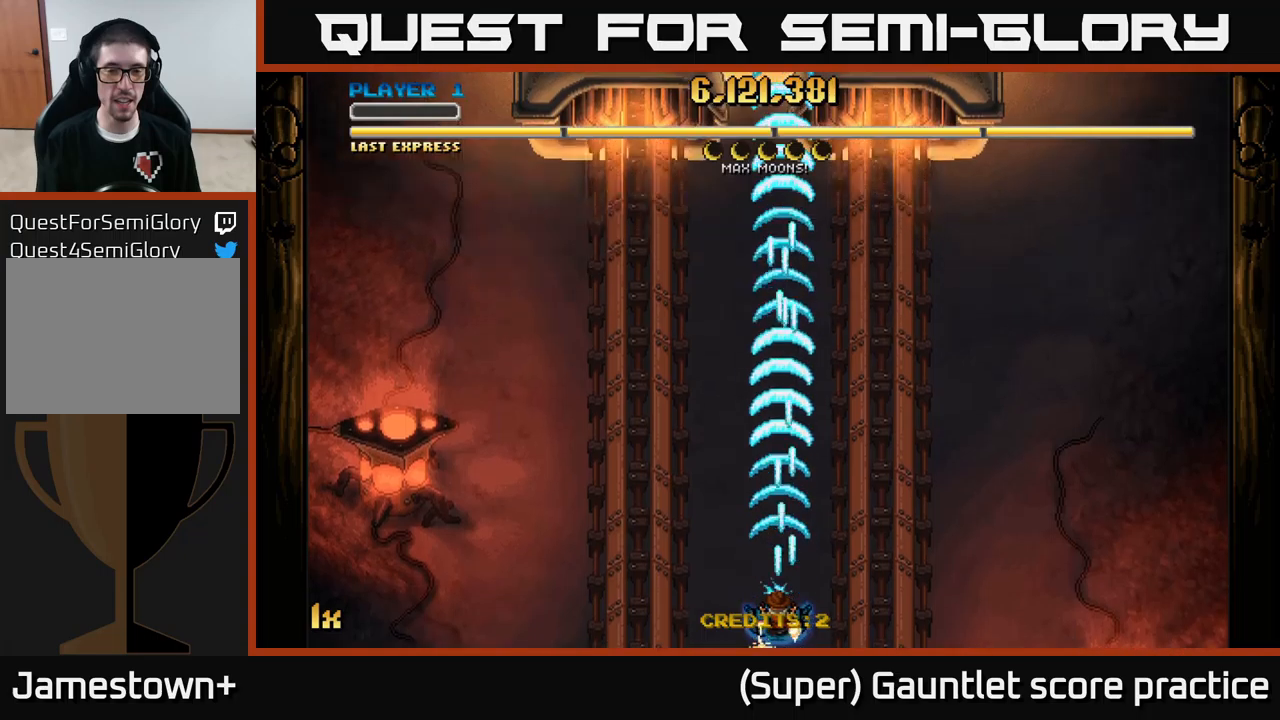
{"buttons": ["A"], "left_stick": "center", "events": [[17, "left_stick", "center"]]}
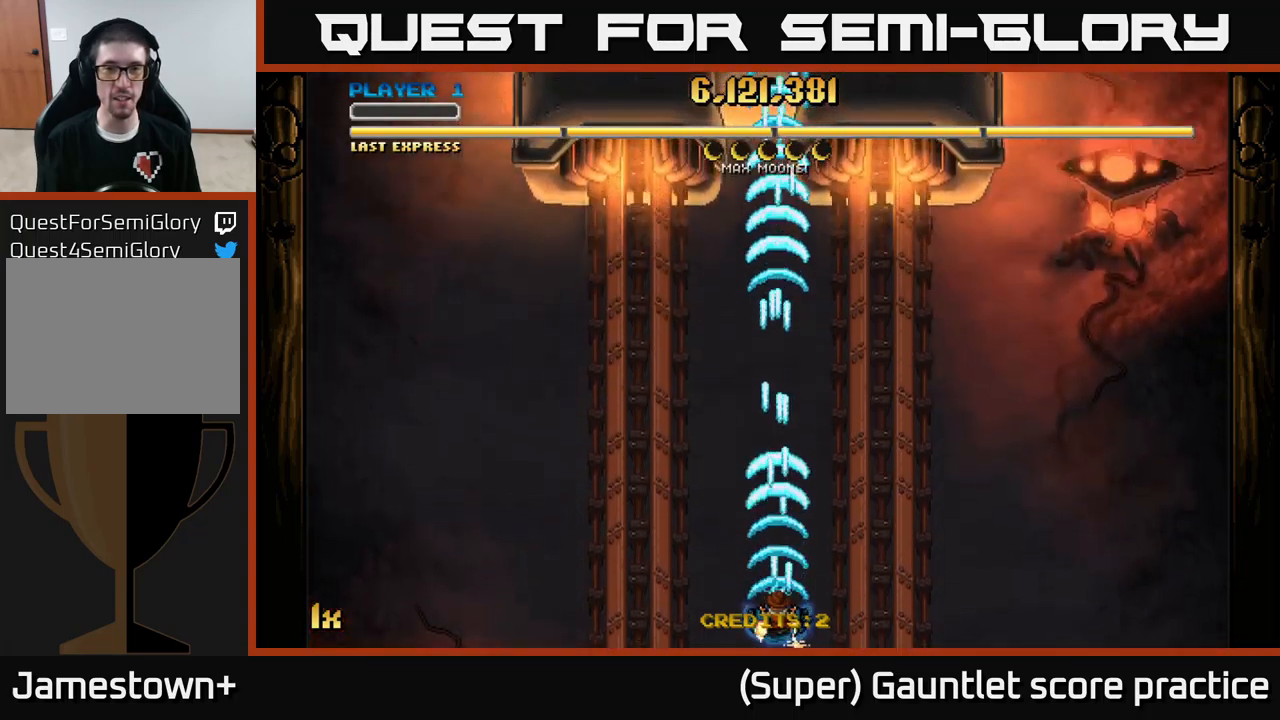
{"buttons": ["A"], "left_stick": "center", "events": []}
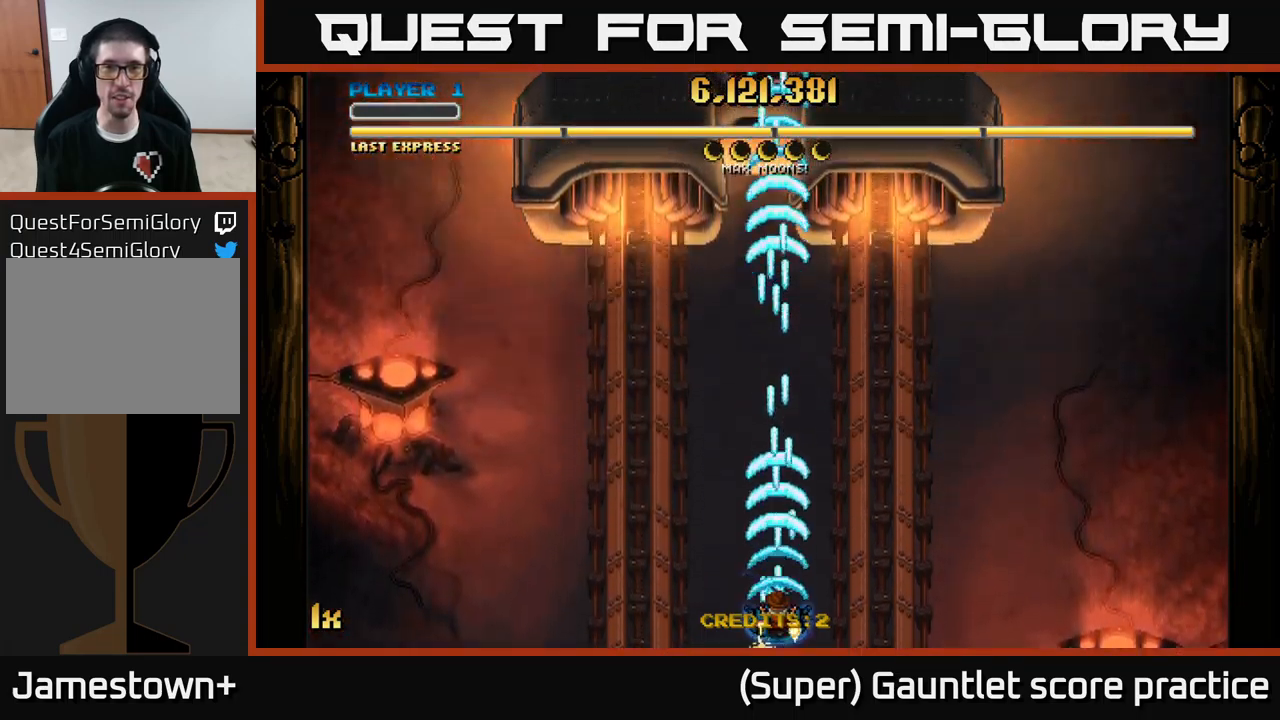
{"buttons": ["A"], "left_stick": "center", "events": []}
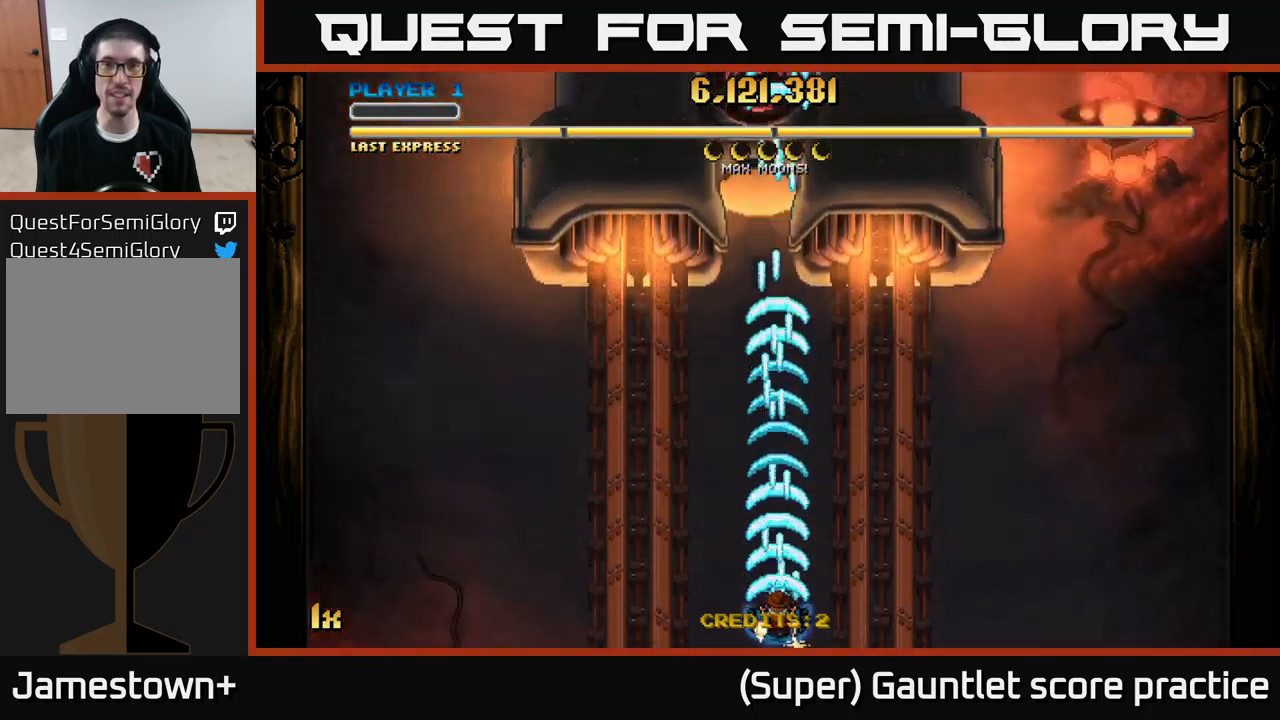
{"buttons": ["A"], "left_stick": "center", "events": []}
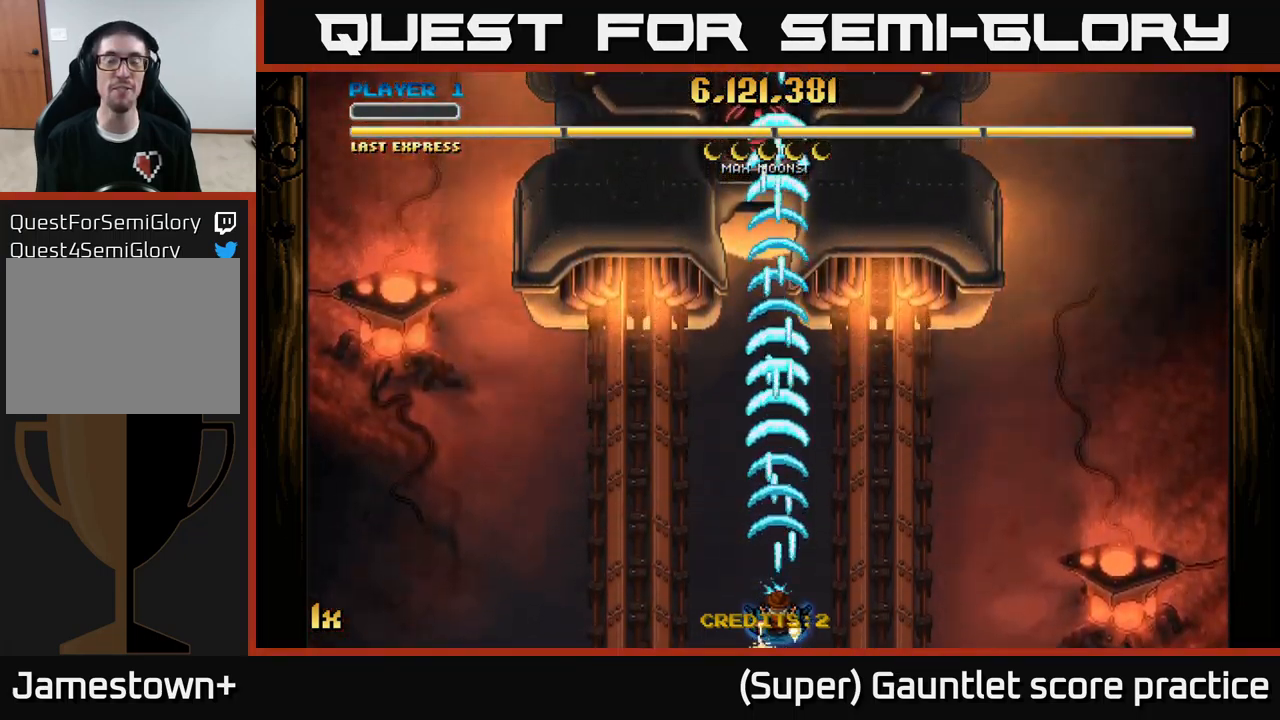
{"buttons": ["A"], "left_stick": "down", "events": [[334, "left_stick", "down"]]}
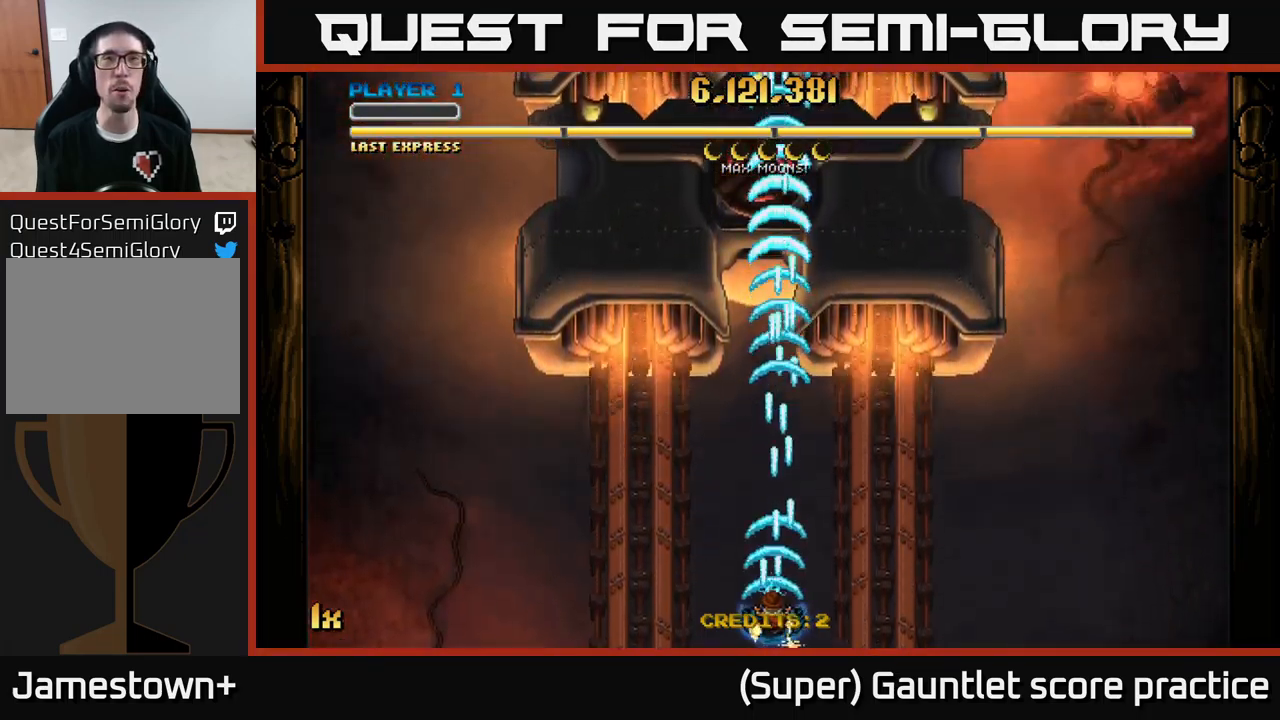
{"buttons": ["A"], "left_stick": "up", "events": [[34, "left_stick", "center"], [167, "left_stick", "up"], [217, "X", "down"], [367, "X", "up"]]}
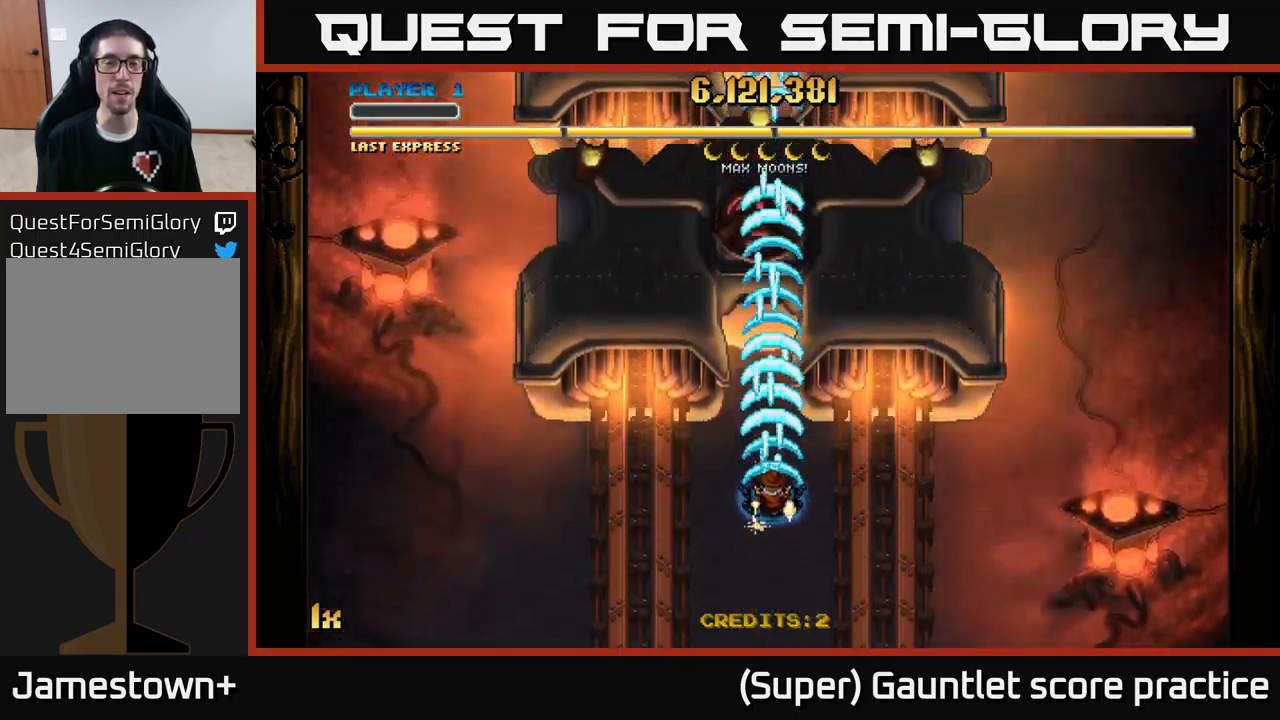
{"buttons": ["A"], "left_stick": "down", "events": [[67, "left_stick", "center"], [434, "left_stick", "down"]]}
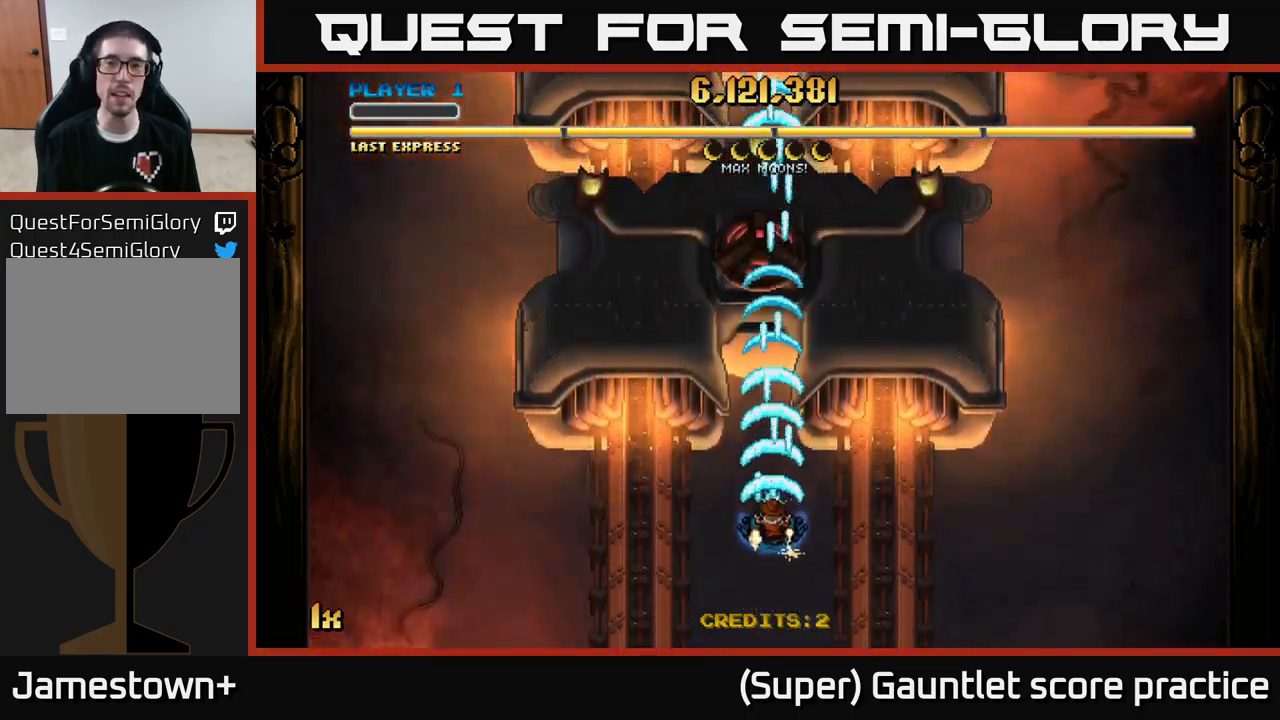
{"buttons": ["A"], "left_stick": "center", "events": [[467, "left_stick", "center"]]}
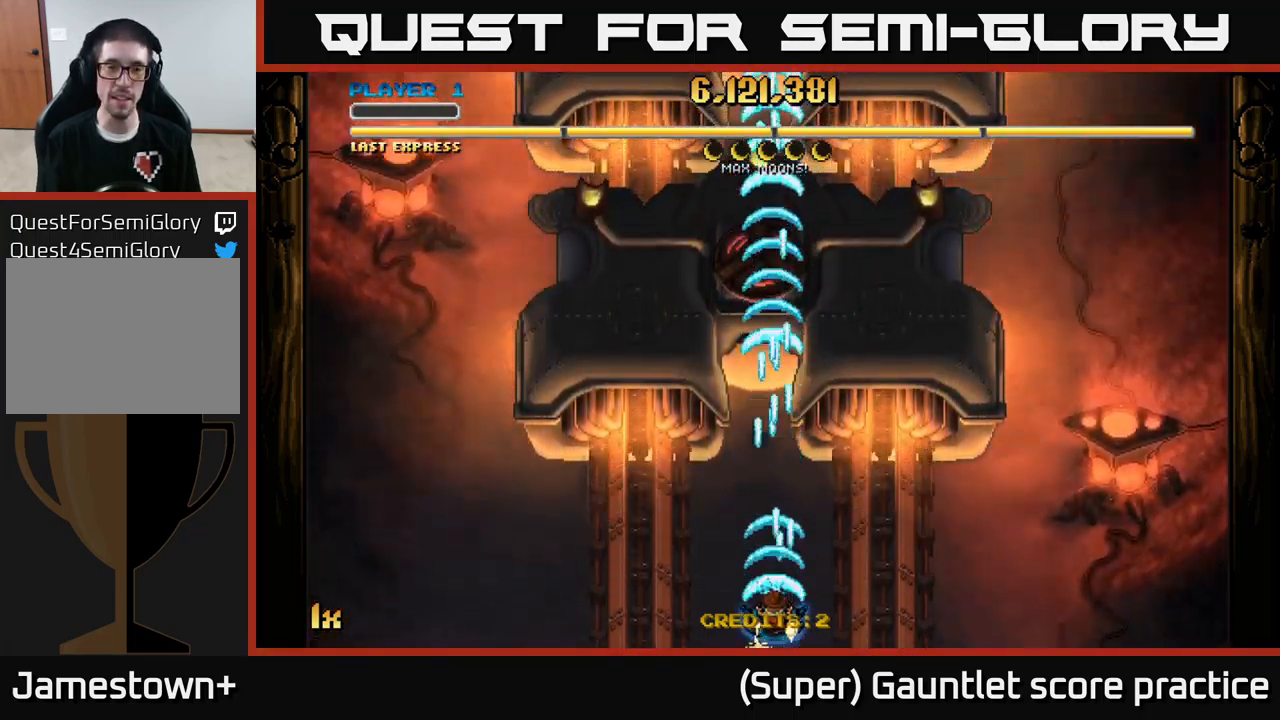
{"buttons": ["A"], "left_stick": "center", "events": []}
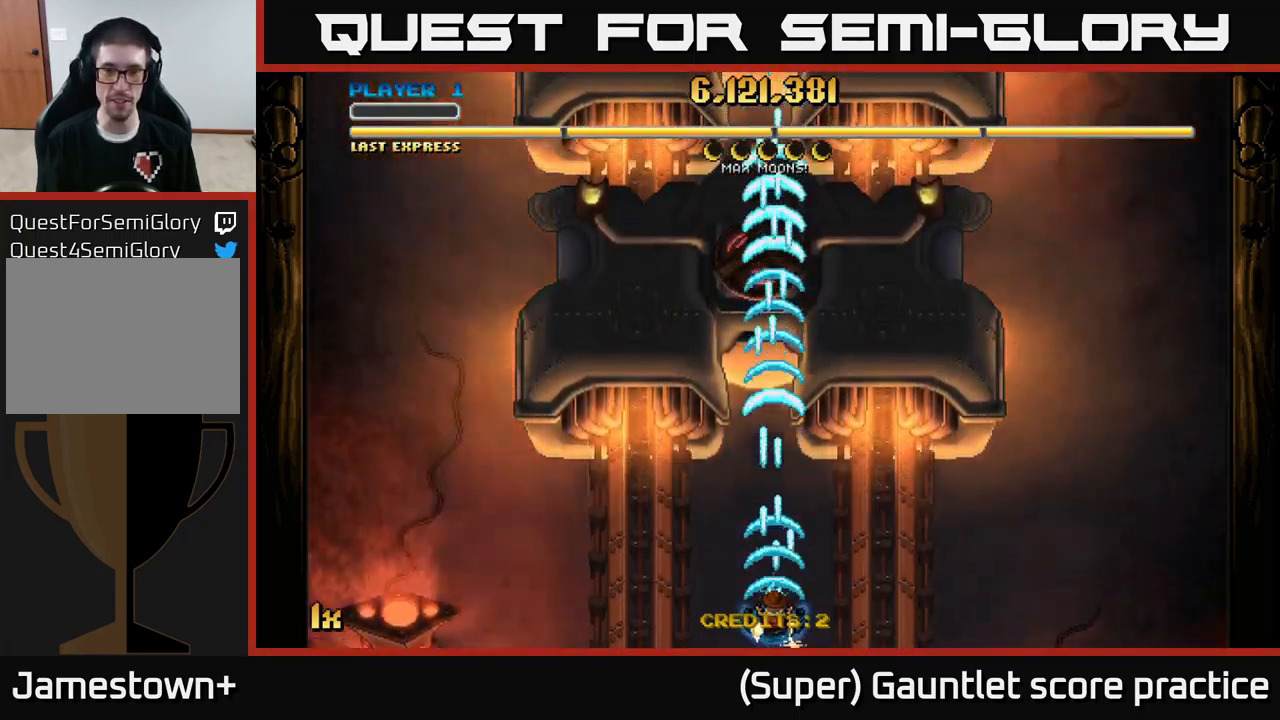
{"buttons": ["A"], "left_stick": "center", "events": []}
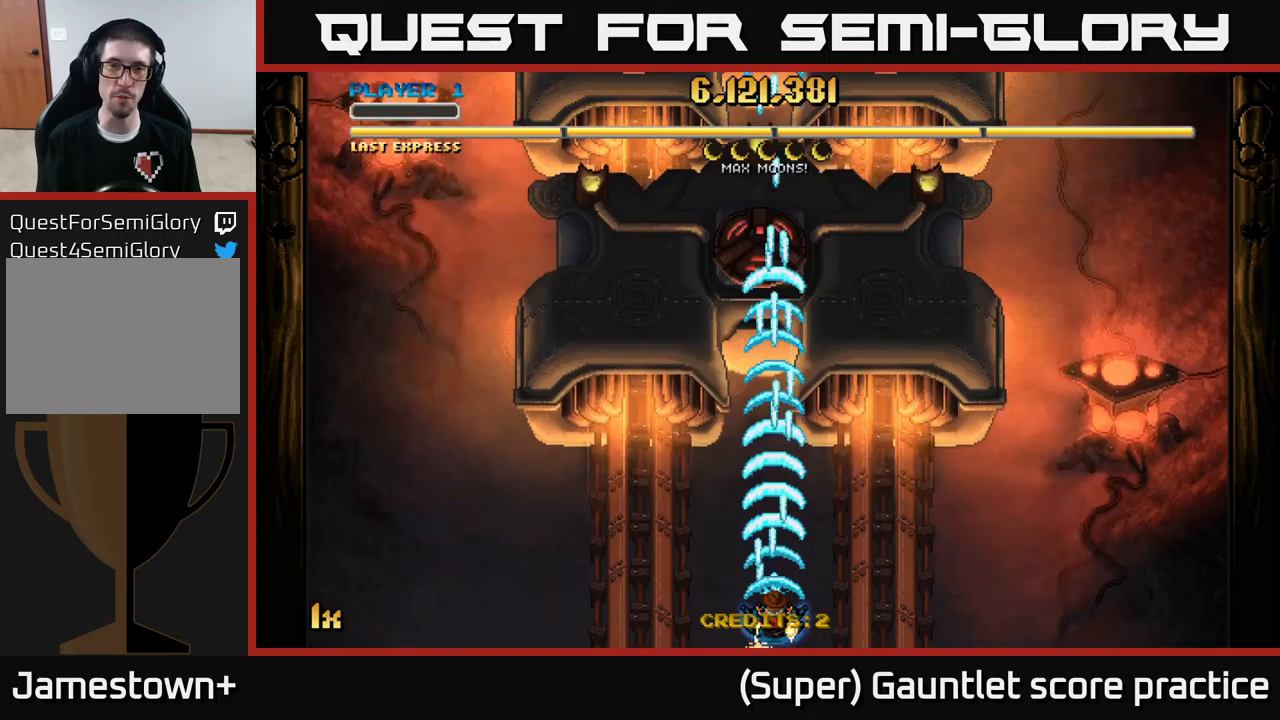
{"buttons": ["A"], "left_stick": "down", "events": [[400, "left_stick", "down"]]}
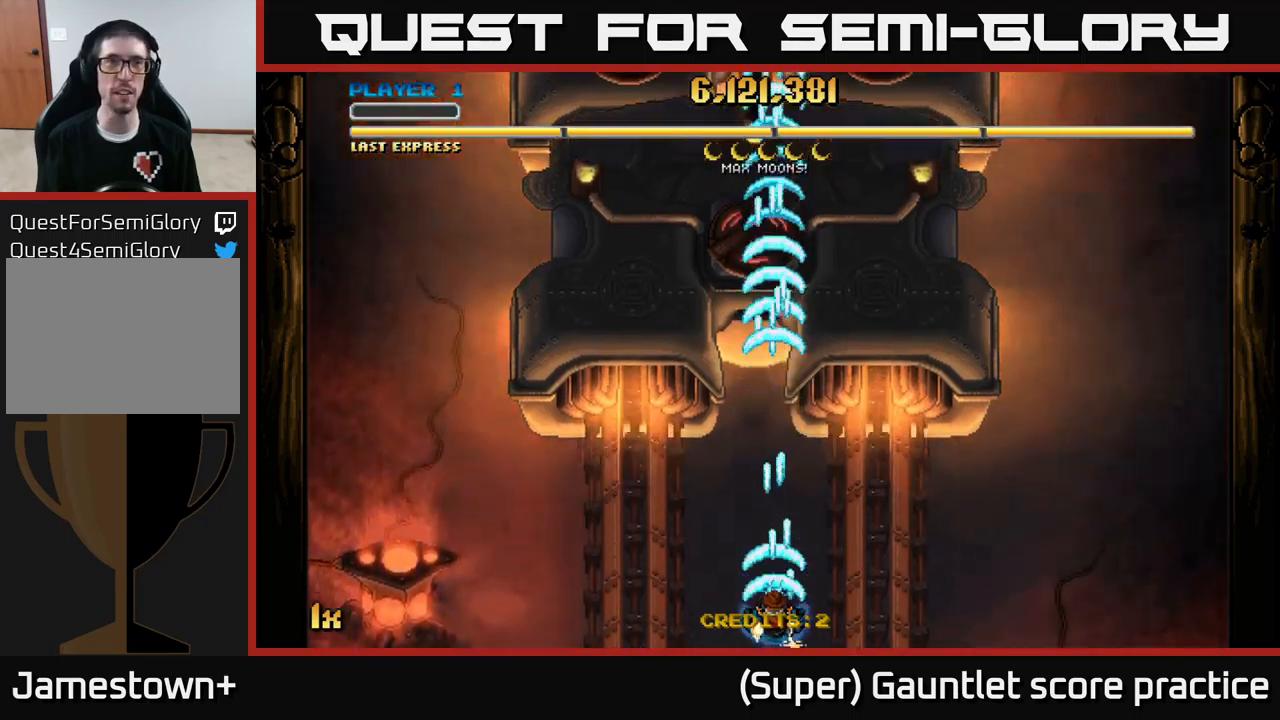
{"buttons": ["A"], "left_stick": "right", "events": [[166, "left_stick", "up"], [450, "left_stick", "right"]]}
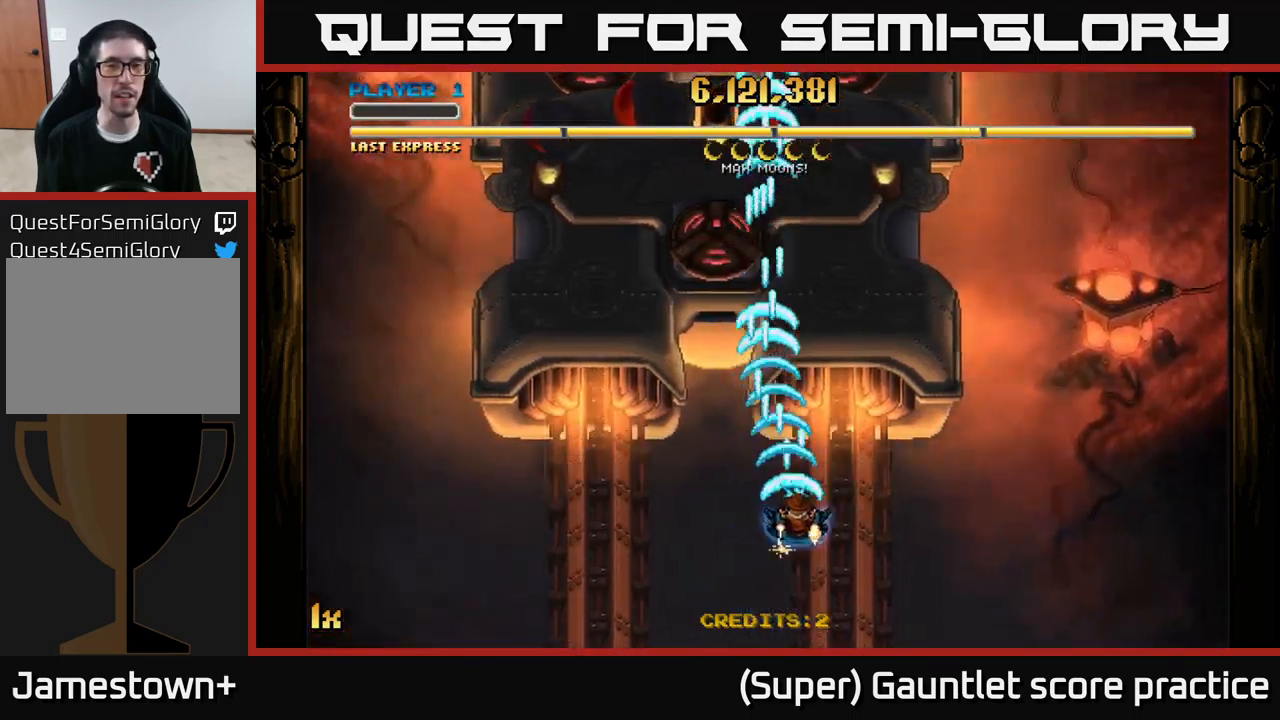
{"buttons": ["A"], "left_stick": "up", "events": [[16, "left_stick", "down-right"], [250, "left_stick", "down-left"], [450, "left_stick", "up-left"], [500, "left_stick", "up"]]}
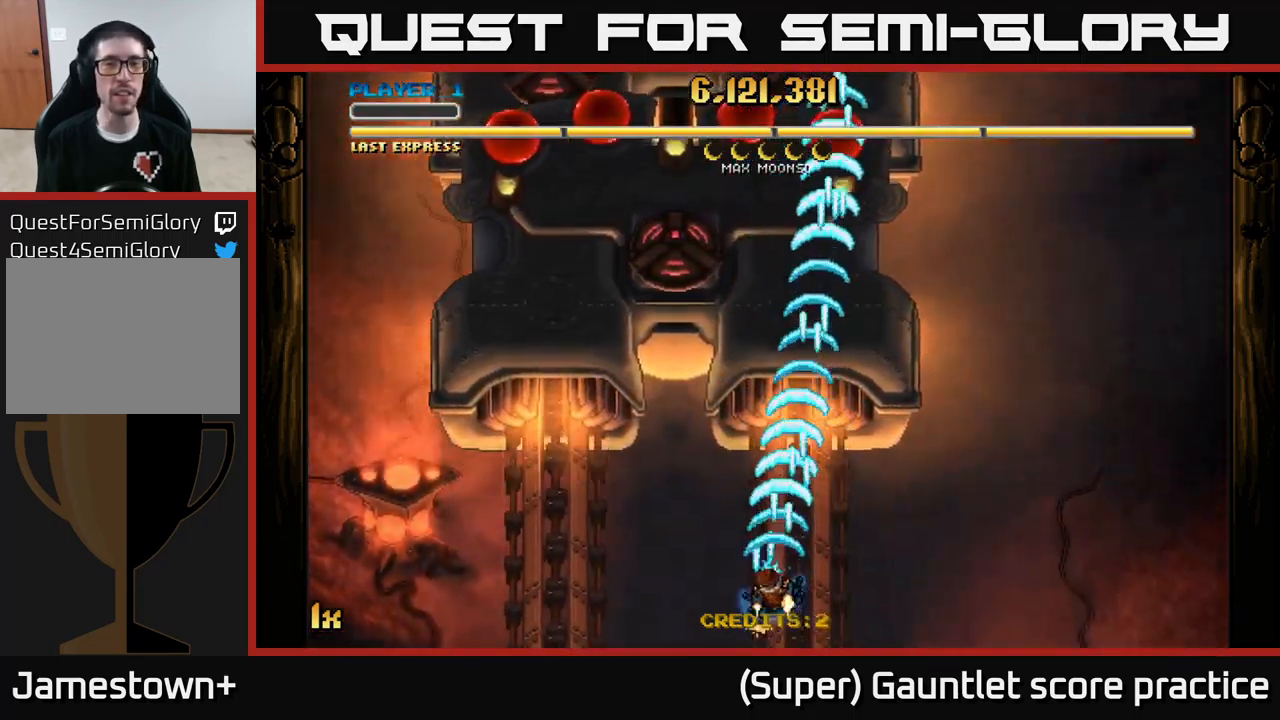
{"buttons": ["A"], "left_stick": "left", "events": [[250, "left_stick", "left"]]}
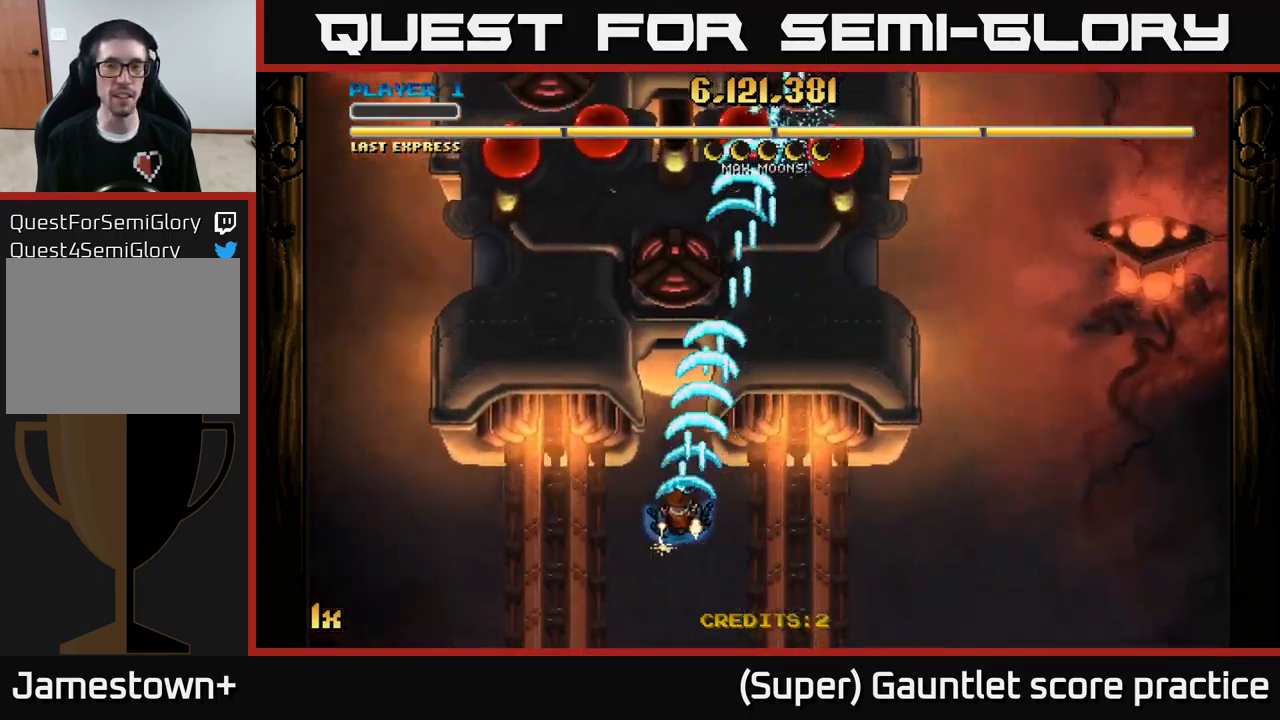
{"buttons": ["A"], "left_stick": "left", "events": []}
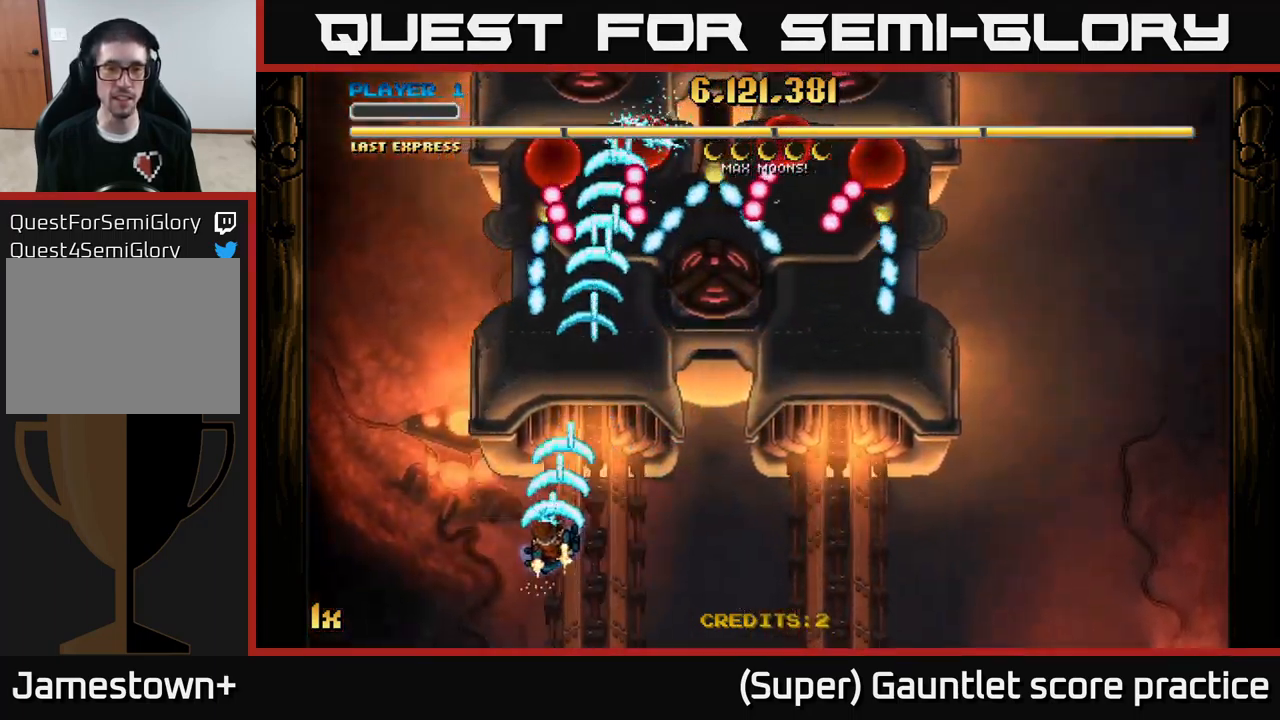
{"buttons": ["A"], "left_stick": "right", "events": [[66, "left_stick", "right"]]}
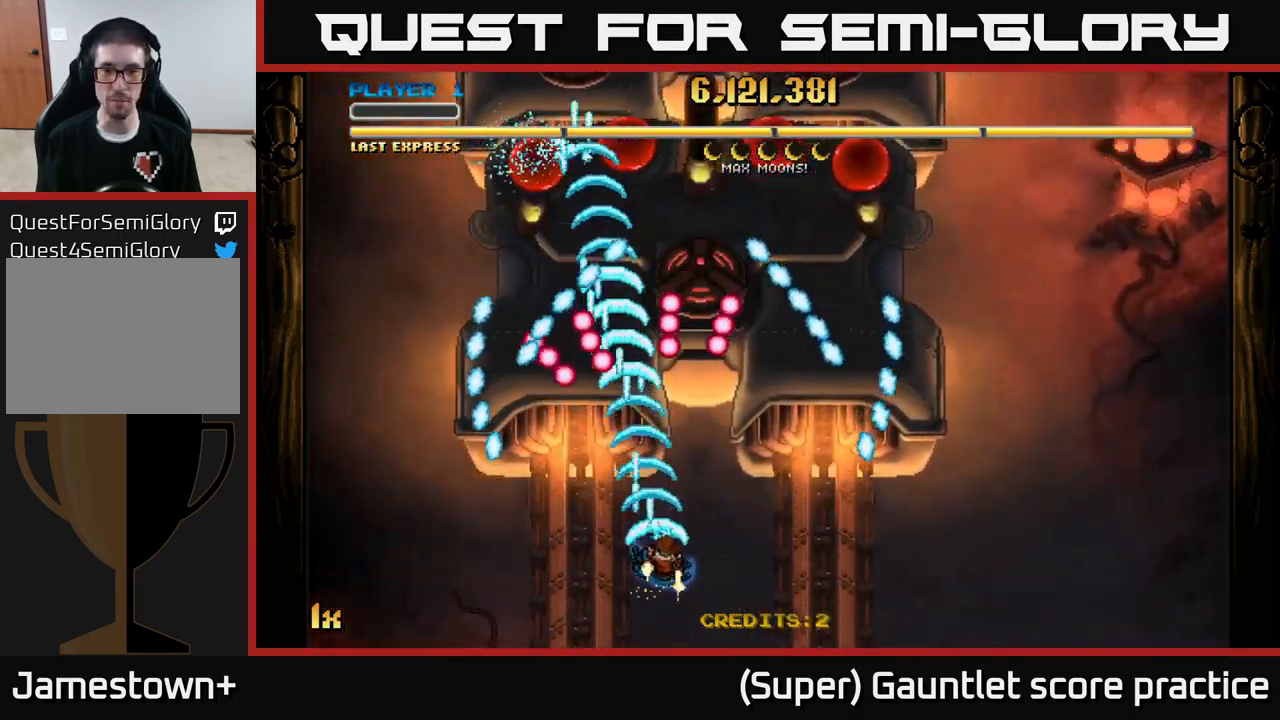
{"buttons": ["A"], "left_stick": "up-right", "events": [[216, "left_stick", "up-right"]]}
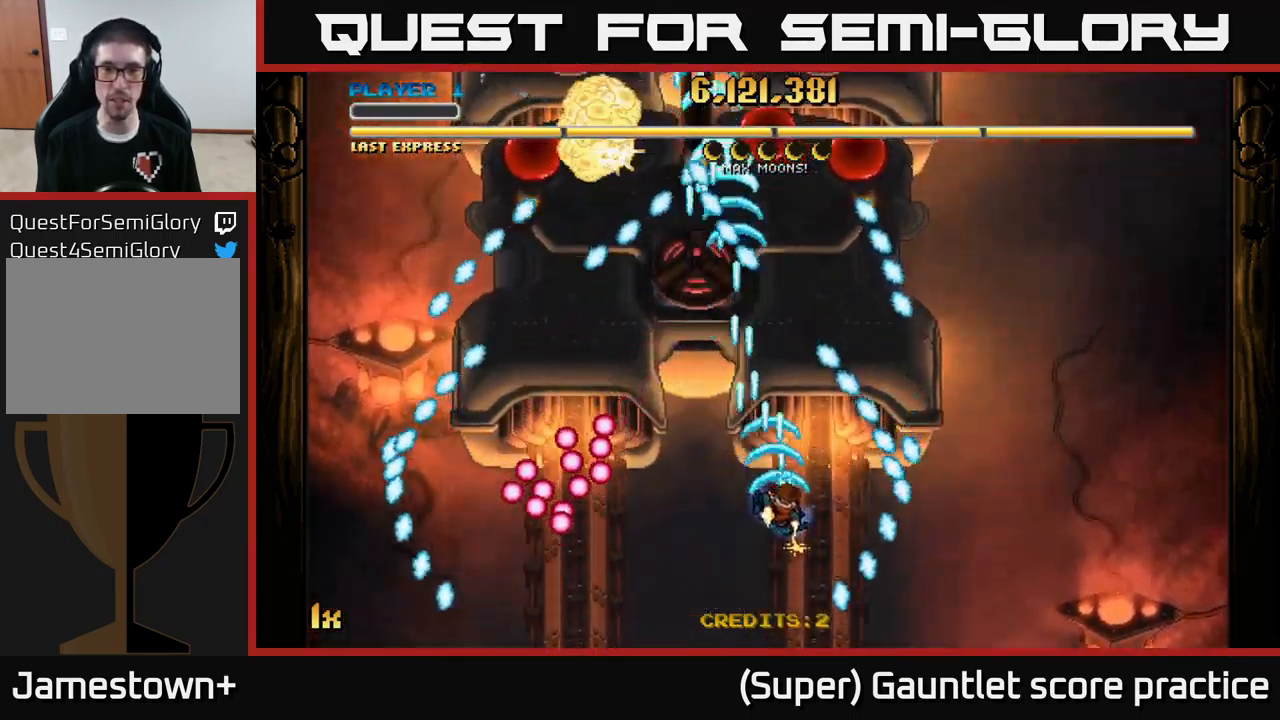
{"buttons": ["A"], "left_stick": "down-left", "events": [[216, "left_stick", "right"], [416, "left_stick", "down"], [466, "left_stick", "down-left"]]}
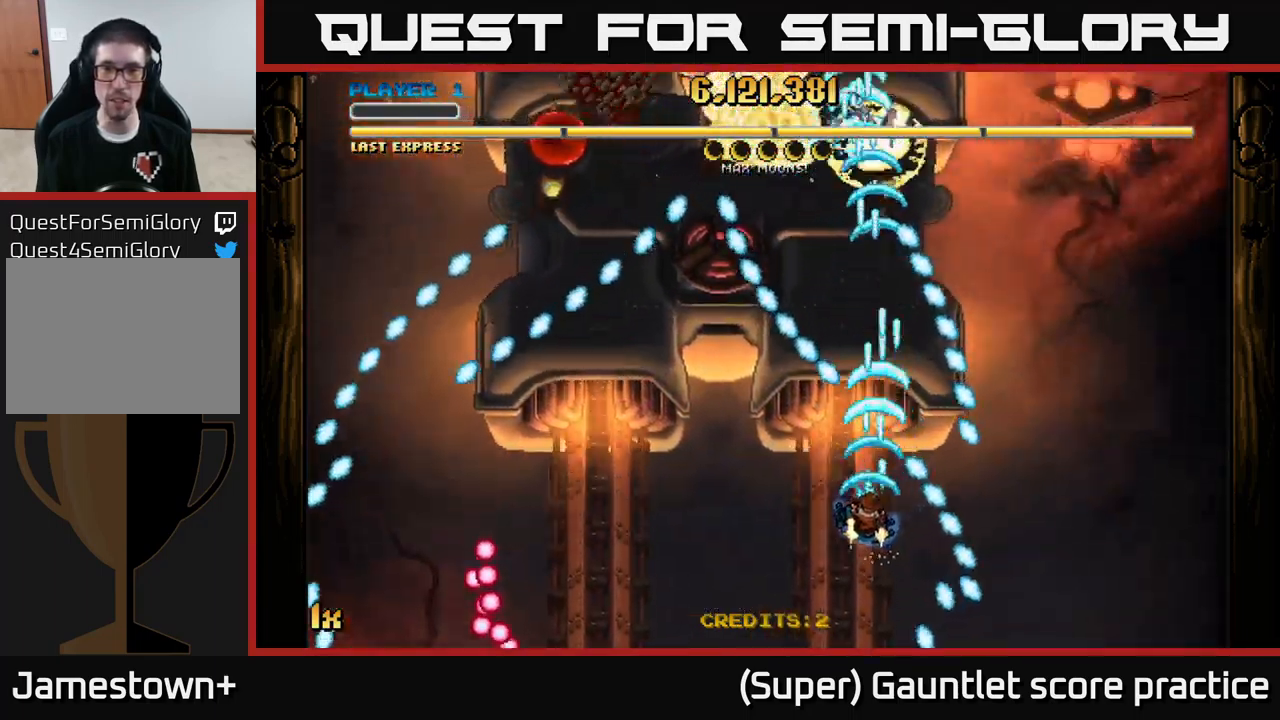
{"buttons": ["A"], "left_stick": "left", "events": [[166, "left_stick", "left"]]}
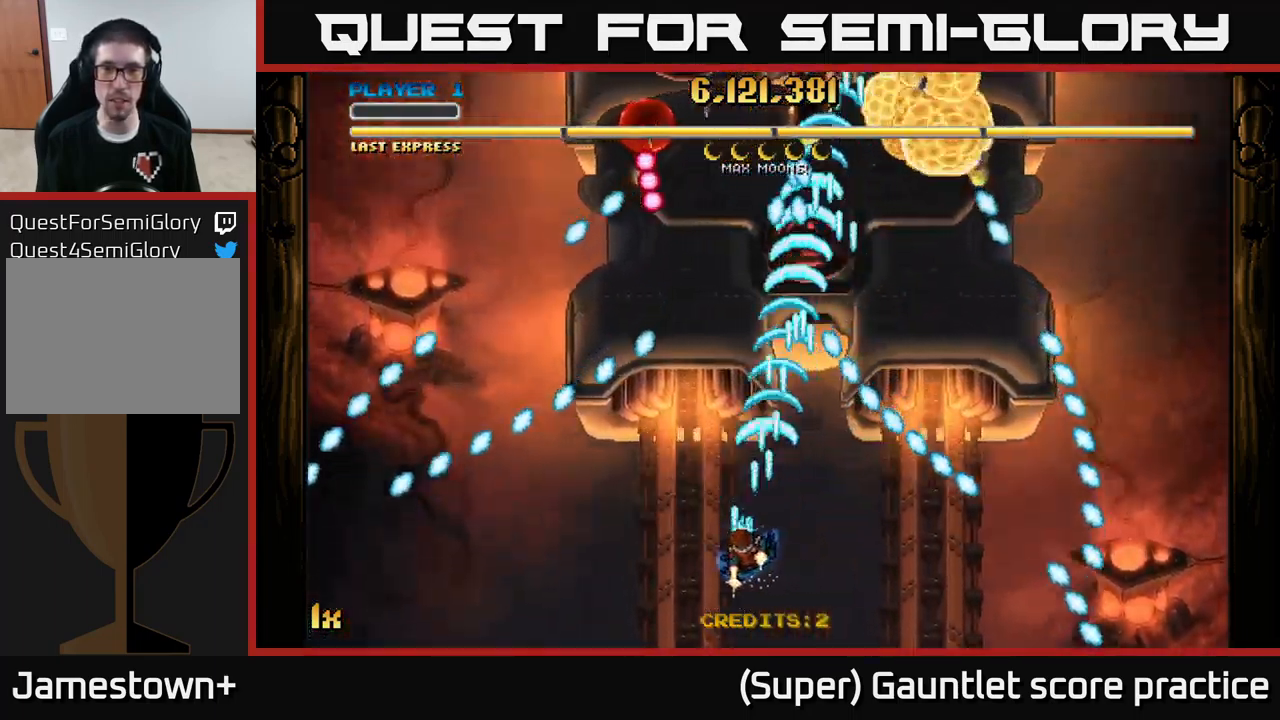
{"buttons": ["A"], "left_stick": "right", "events": [[300, "left_stick", "right"]]}
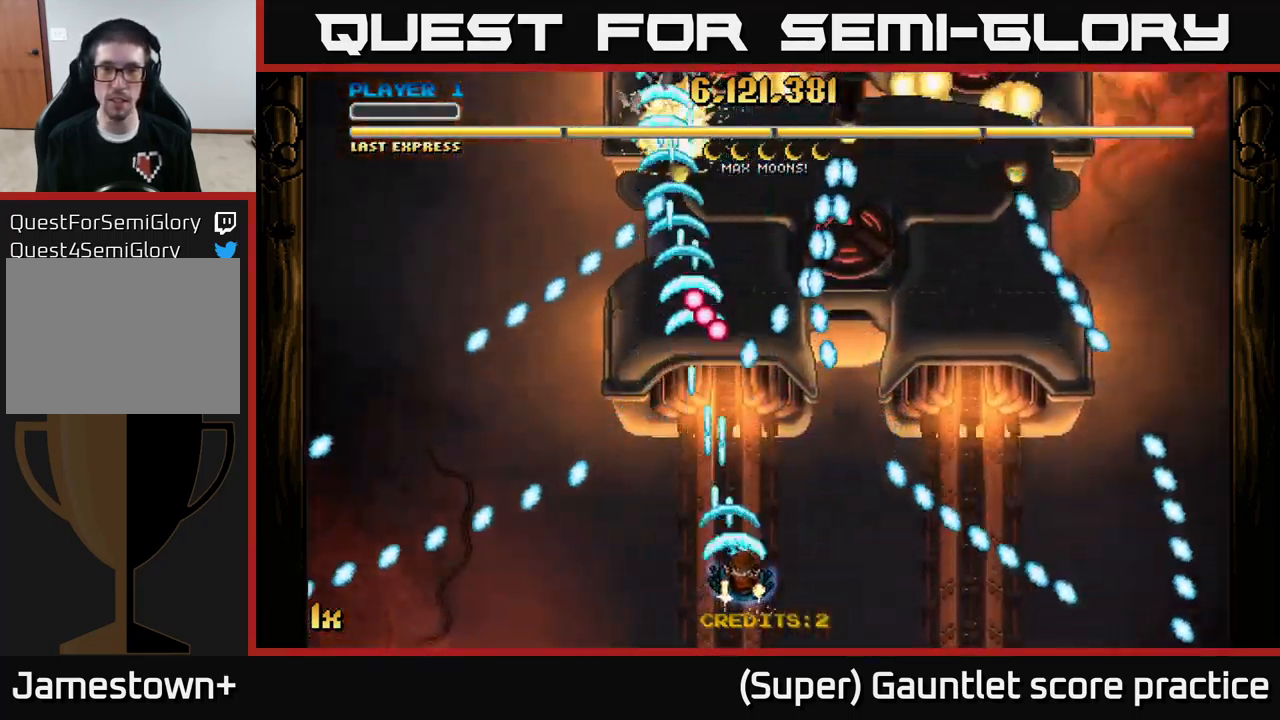
{"buttons": ["A"], "left_stick": "right", "events": []}
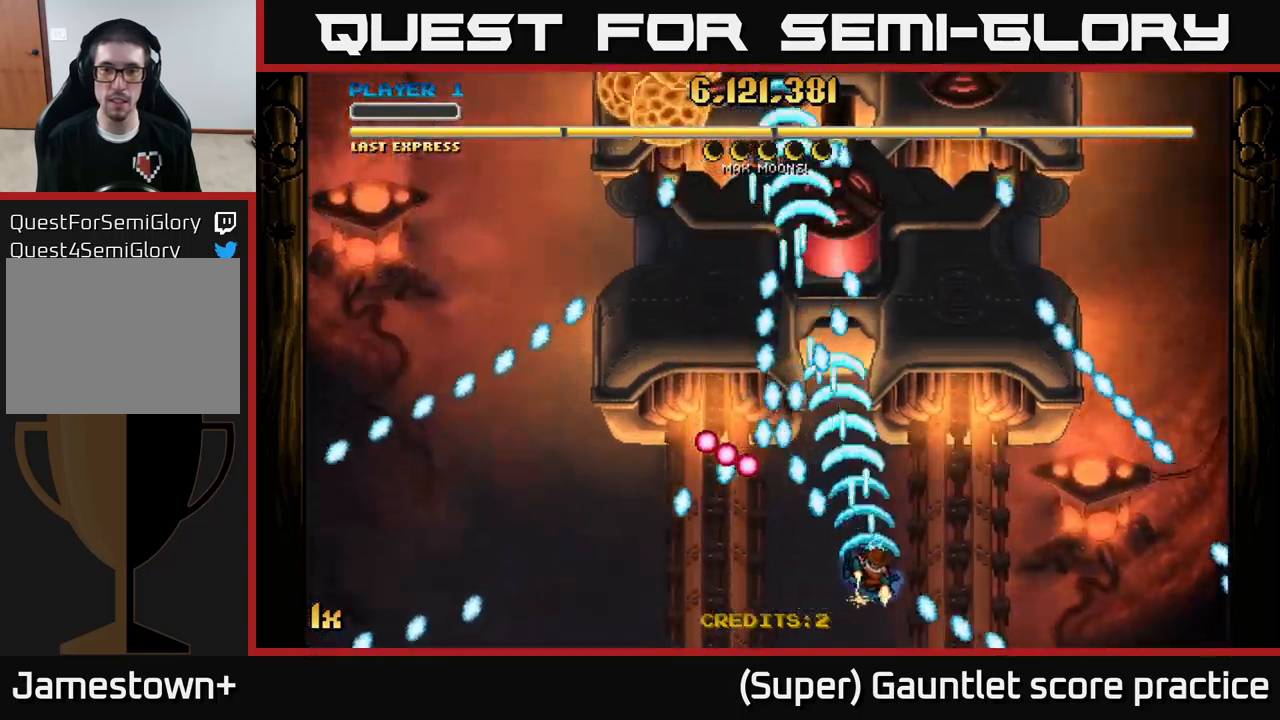
{"buttons": ["A"], "left_stick": "up", "events": [[17, "left_stick", "up-right"], [417, "left_stick", "up"]]}